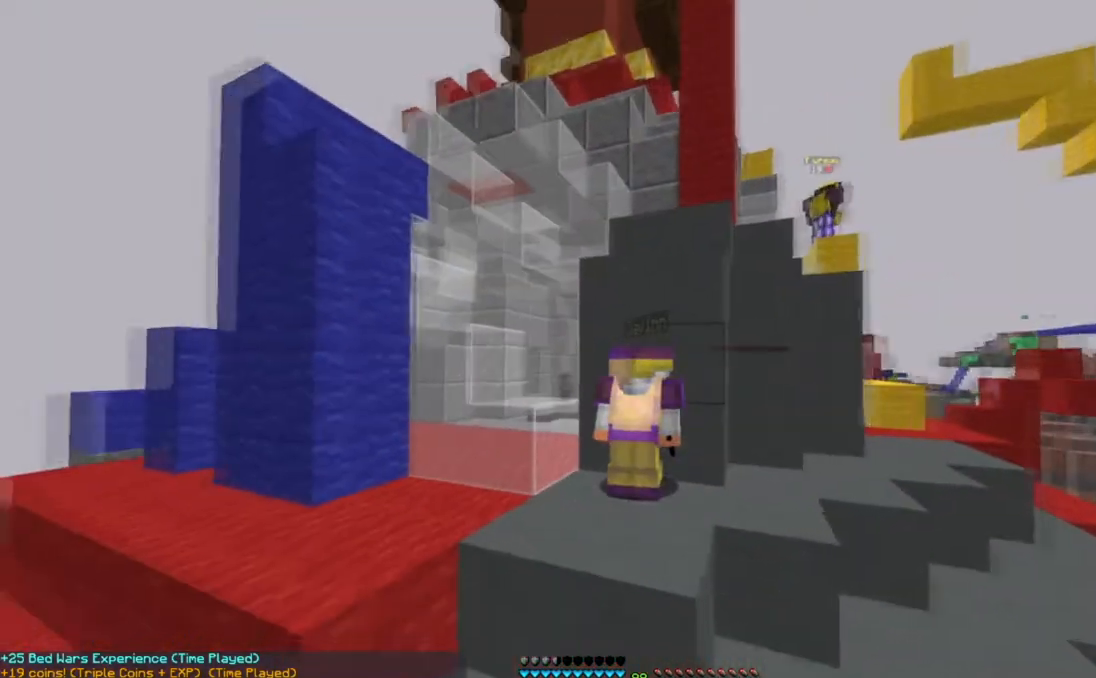
Gameplay with keyboard and mouse; each line is a JSON object with the keys and mouse buttons held at the frame after it. "events" lists presses ("down") and releases ("up") of "a", "d", "s", "space", "w", "mouse_left" and "mouse_right" between this image and that frame as [ms after this image, input, new state], when the widget could be followed in between. "mouse_left", "mouse_right" = the "left", "right" buttons of the "mouse" list. No other keys are recorded. Fast repeated clicks can show as one long hold. Mouse movement is not recorded.
{"keys": [], "mouse": [], "events": []}
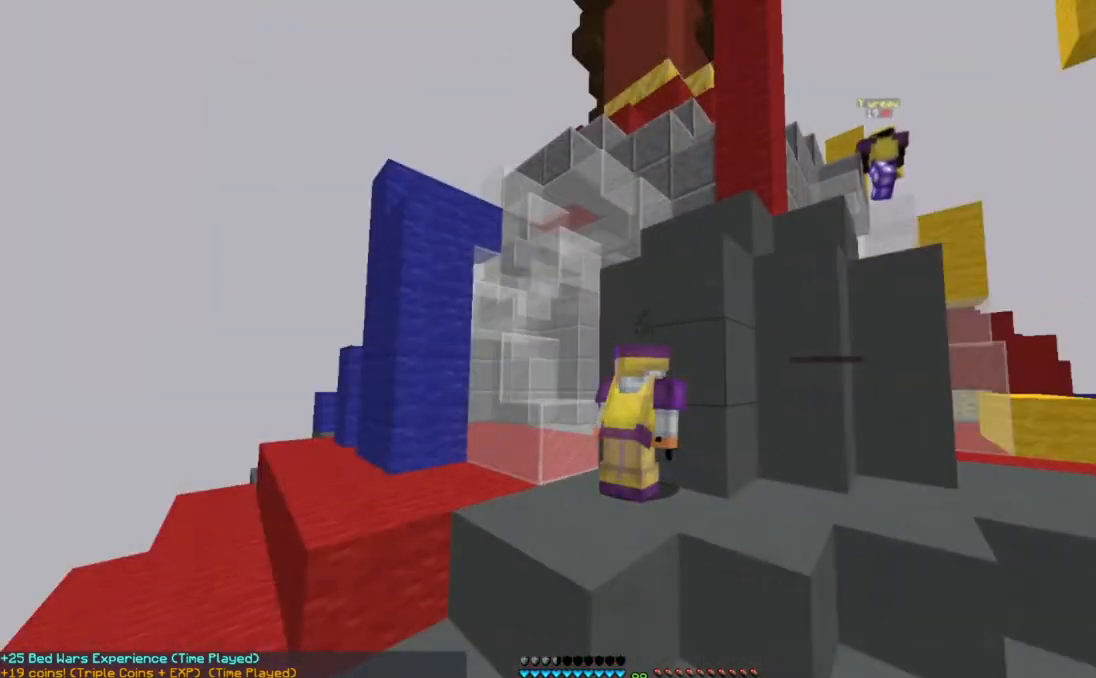
{"keys": ["d"], "mouse": [], "events": [[400, "d", "down"]]}
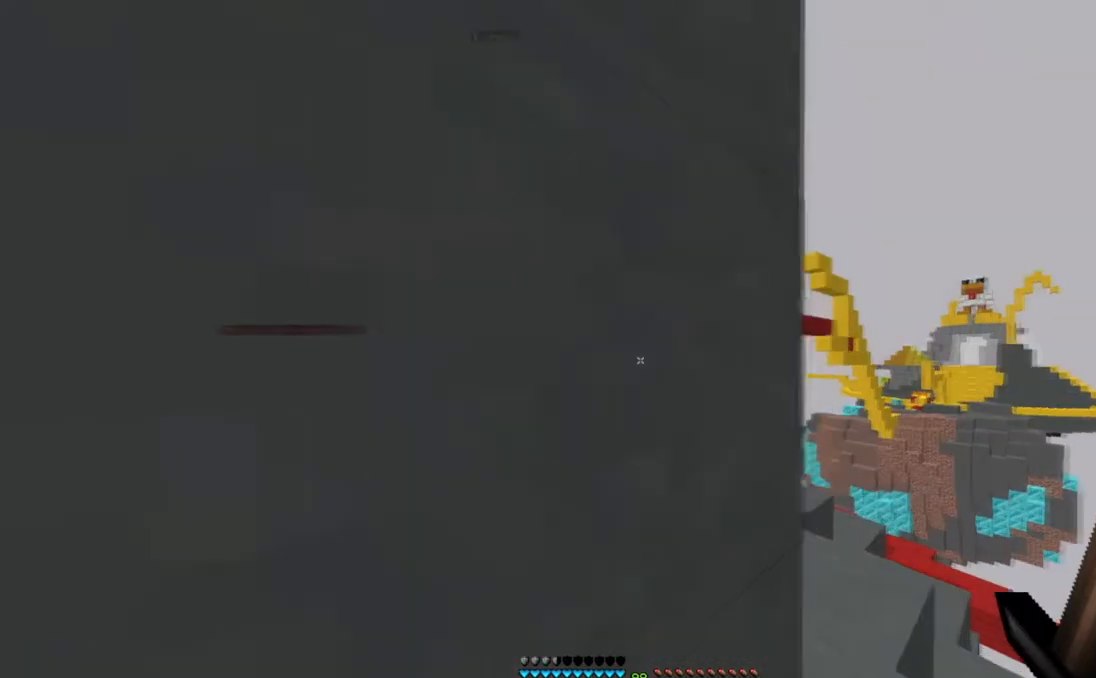
{"keys": ["d", "w"], "mouse": [], "events": [[467, "w", "down"]]}
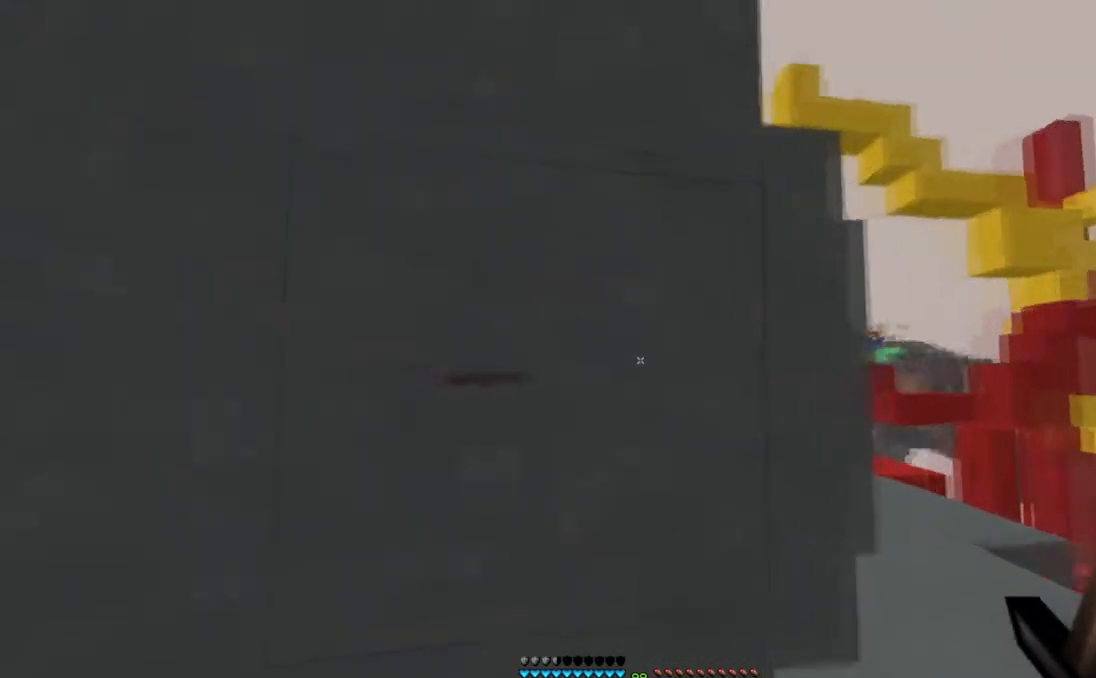
{"keys": ["w"], "mouse": [], "events": [[100, "d", "up"]]}
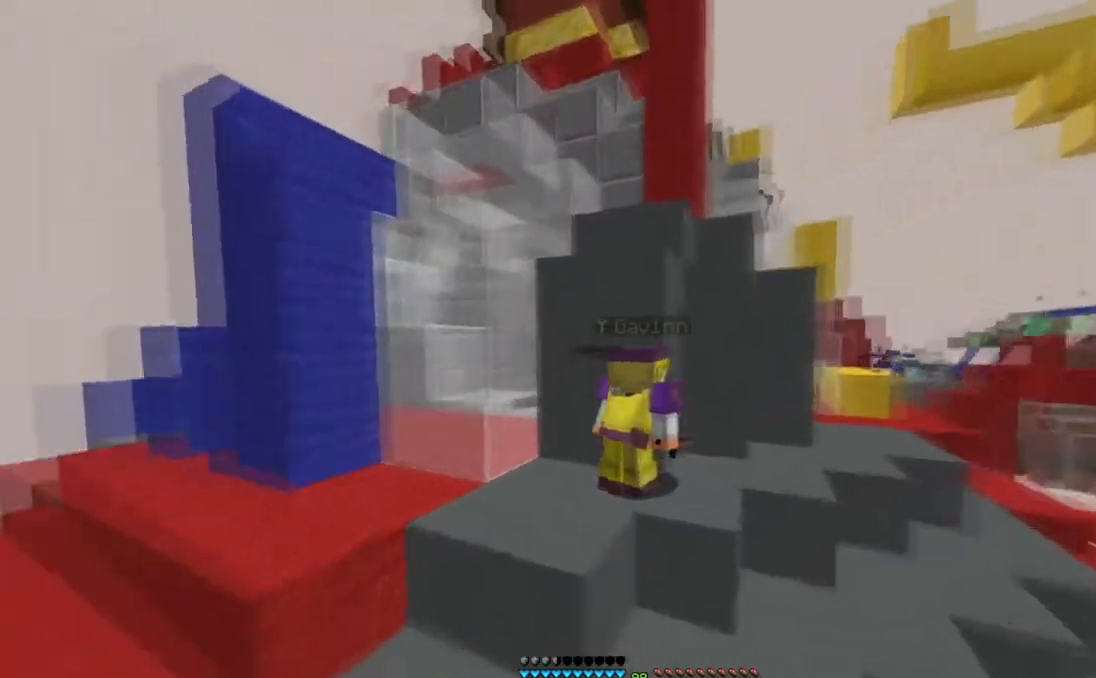
{"keys": ["w"], "mouse": [], "events": []}
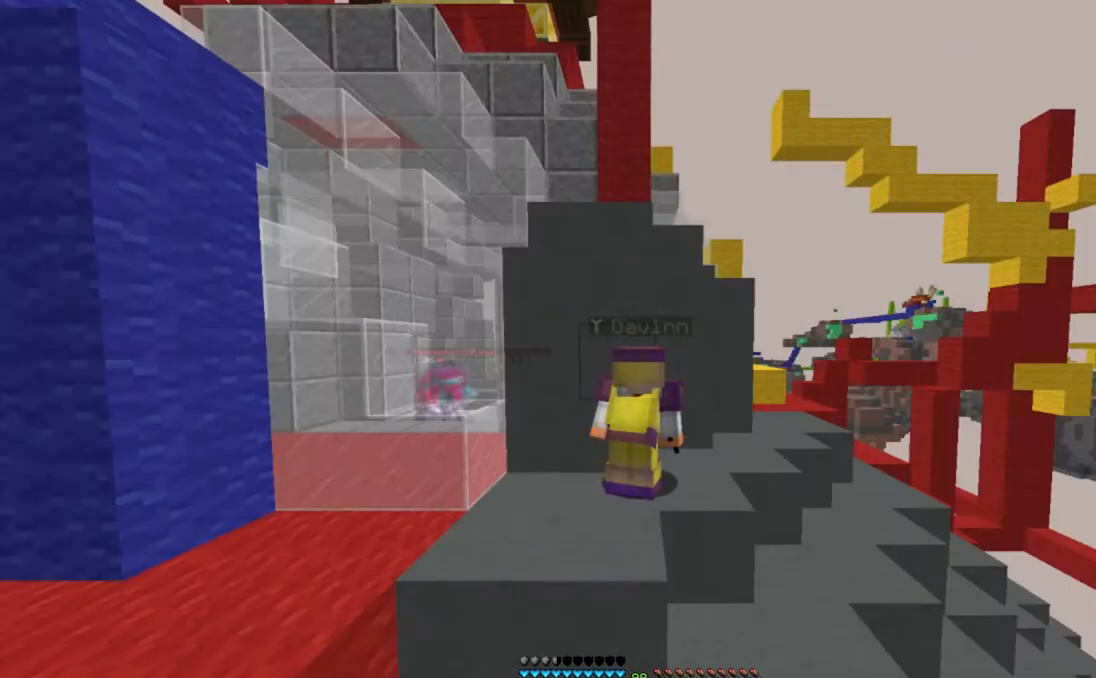
{"keys": [], "mouse": [], "events": [[184, "w", "up"]]}